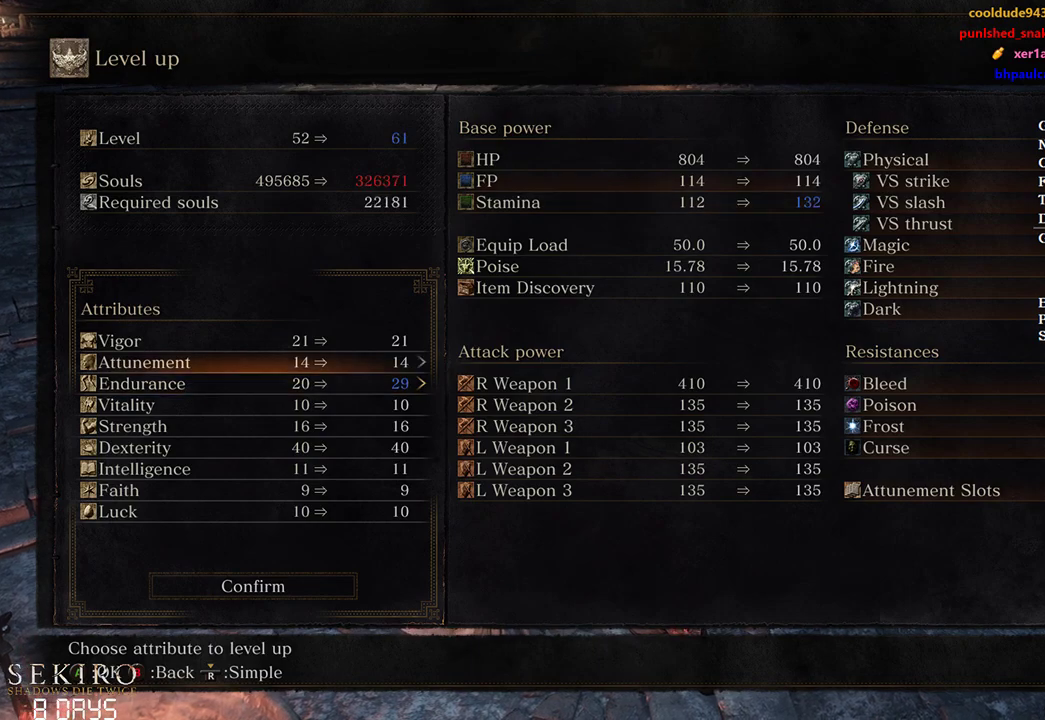
Gameplay with a controller (Xbox layout); each line is a JSON object with the inputs held at the frame after it (dt_ms = milliseconds from this image to that frame). "events" lists button and stick changes between this image and that frame as [ms after this image, input, new state], when the widget could be followed in between.
{"dt_ms": 500, "buttons": ["DPAD_RIGHT"], "left_stick": "center", "right_stick": "center", "events": [[50, "DPAD_UP", "down"], [133, "DPAD_RIGHT", "down"], [150, "DPAD_UP", "up"]]}
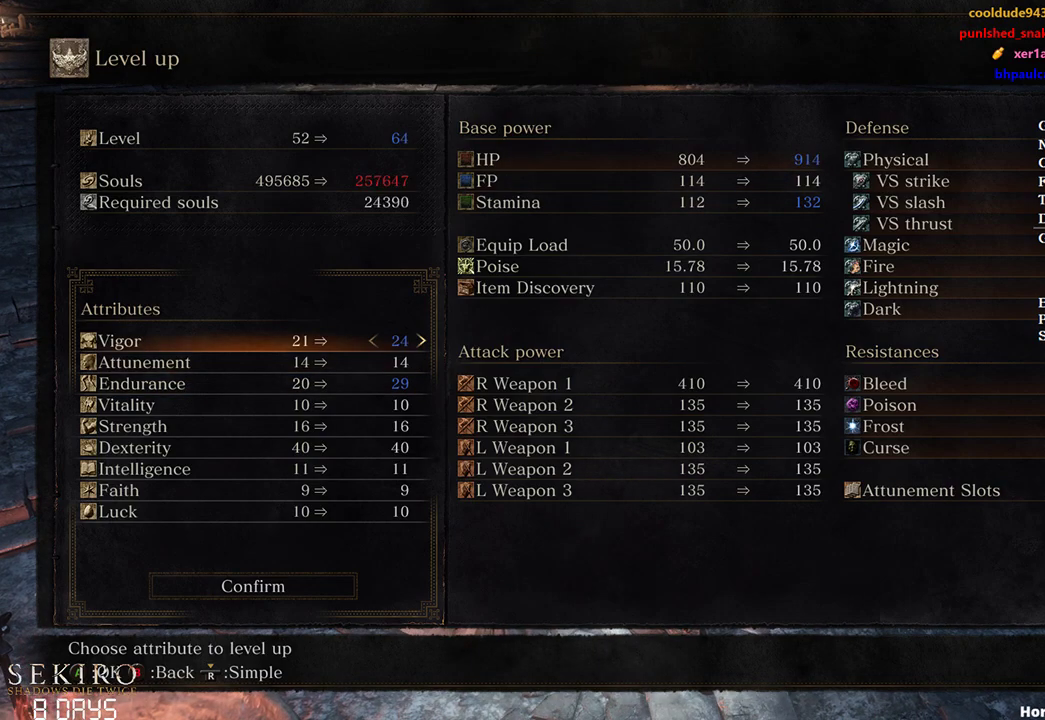
{"dt_ms": 500, "buttons": [], "left_stick": "center", "right_stick": "center", "events": [[433, "DPAD_RIGHT", "up"]]}
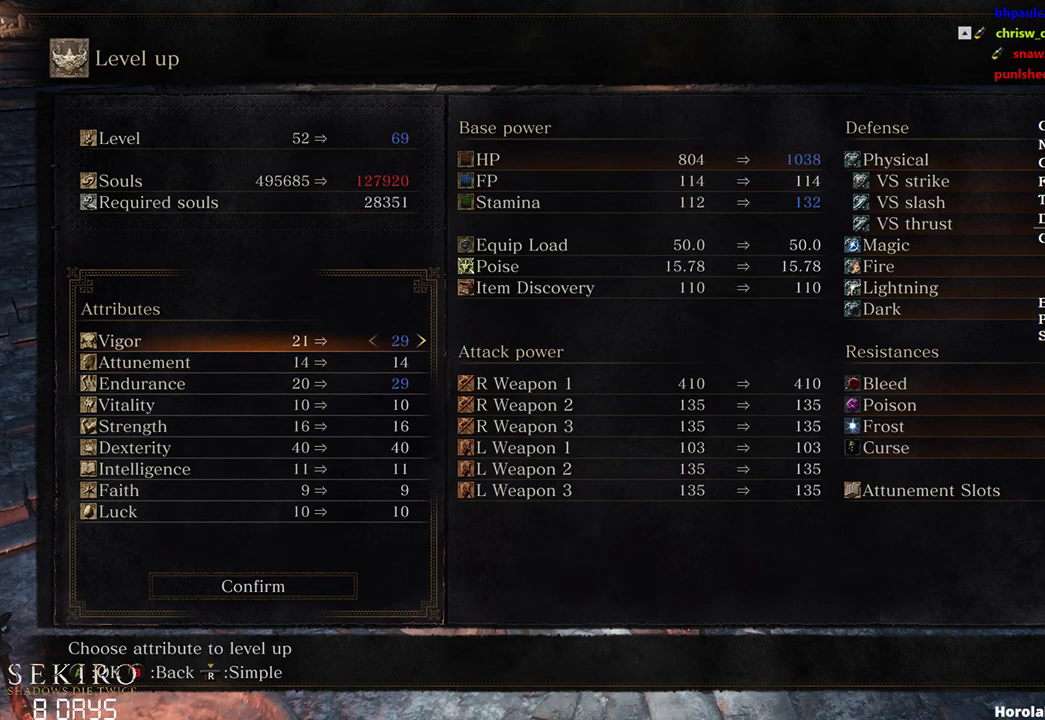
{"dt_ms": 500, "buttons": [], "left_stick": "center", "right_stick": "center", "events": [[267, "DPAD_DOWN", "down"], [350, "DPAD_DOWN", "up"], [433, "DPAD_DOWN", "down"], [500, "DPAD_DOWN", "up"]]}
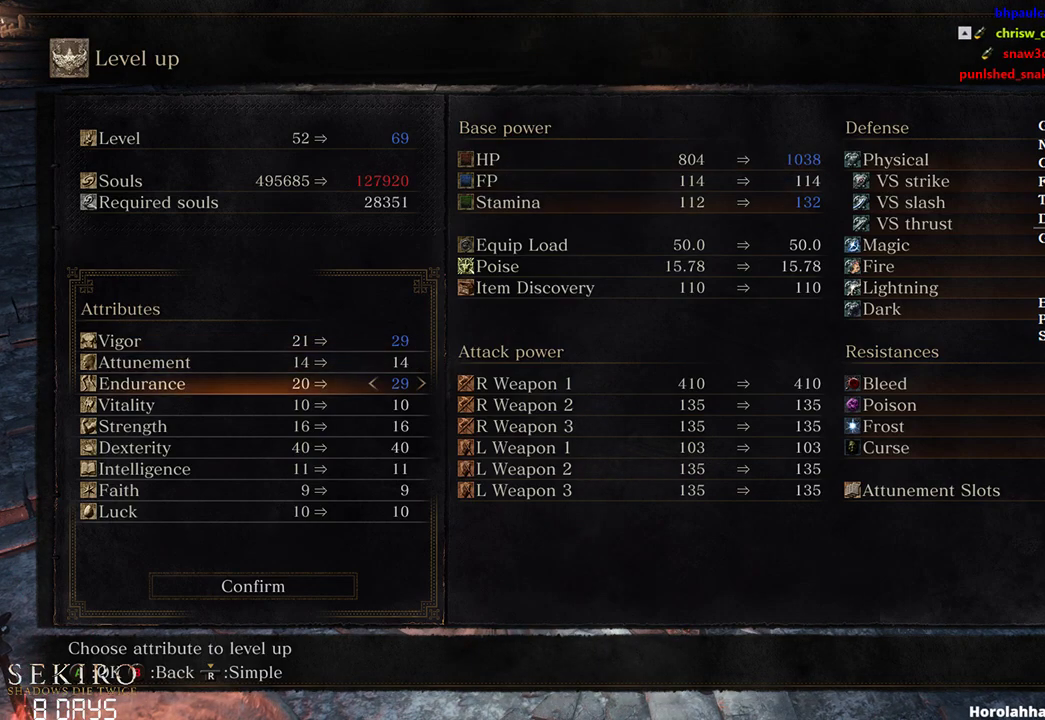
{"dt_ms": 500, "buttons": ["DPAD_DOWN"], "left_stick": "center", "right_stick": "center", "events": [[100, "DPAD_DOWN", "down"], [217, "DPAD_DOWN", "up"], [283, "DPAD_DOWN", "down"], [367, "DPAD_DOWN", "up"], [450, "DPAD_DOWN", "down"]]}
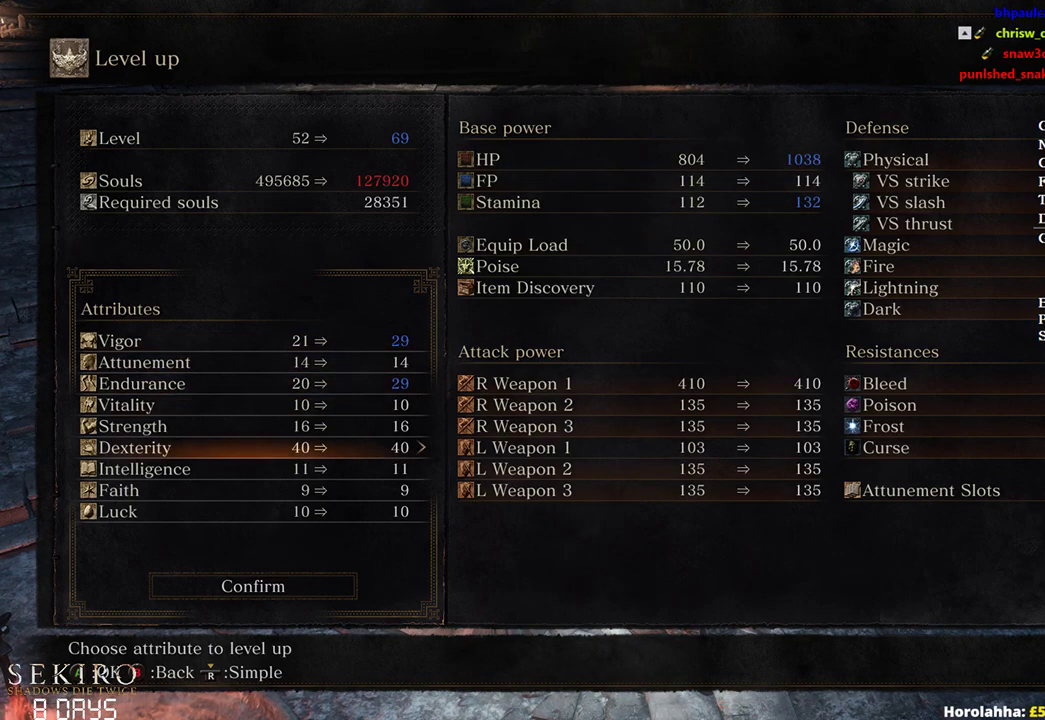
{"dt_ms": 500, "buttons": ["DPAD_RIGHT"], "left_stick": "center", "right_stick": "center", "events": [[67, "DPAD_DOWN", "up"], [67, "DPAD_RIGHT", "down"]]}
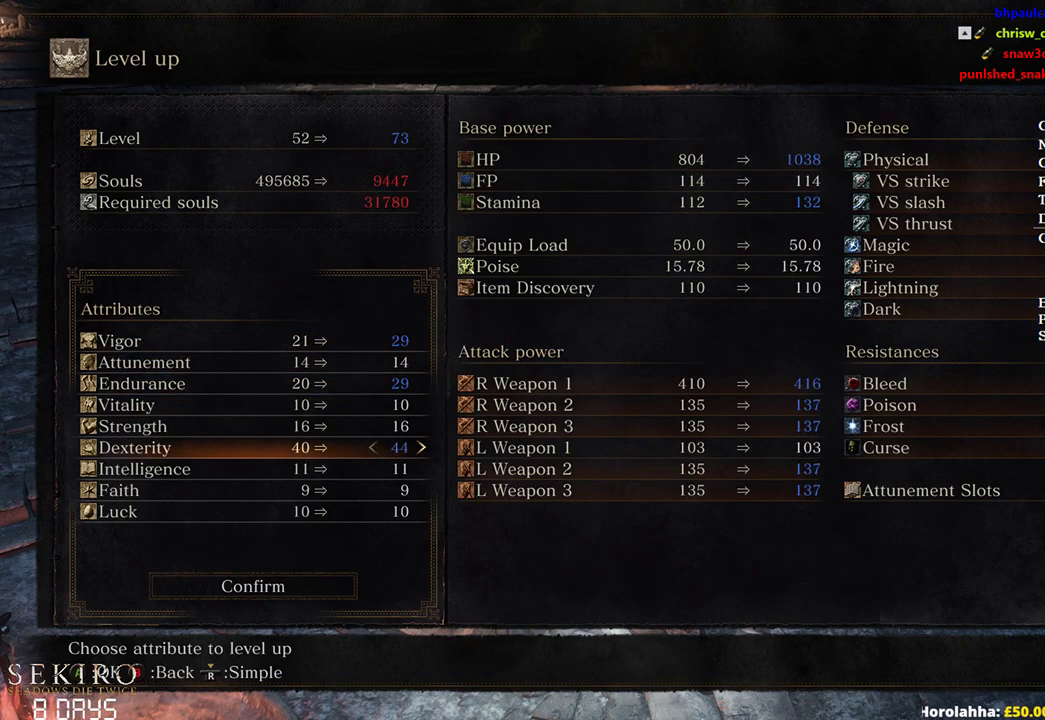
{"dt_ms": 500, "buttons": ["A"], "left_stick": "center", "right_stick": "center", "events": [[350, "DPAD_RIGHT", "up"], [483, "A", "down"]]}
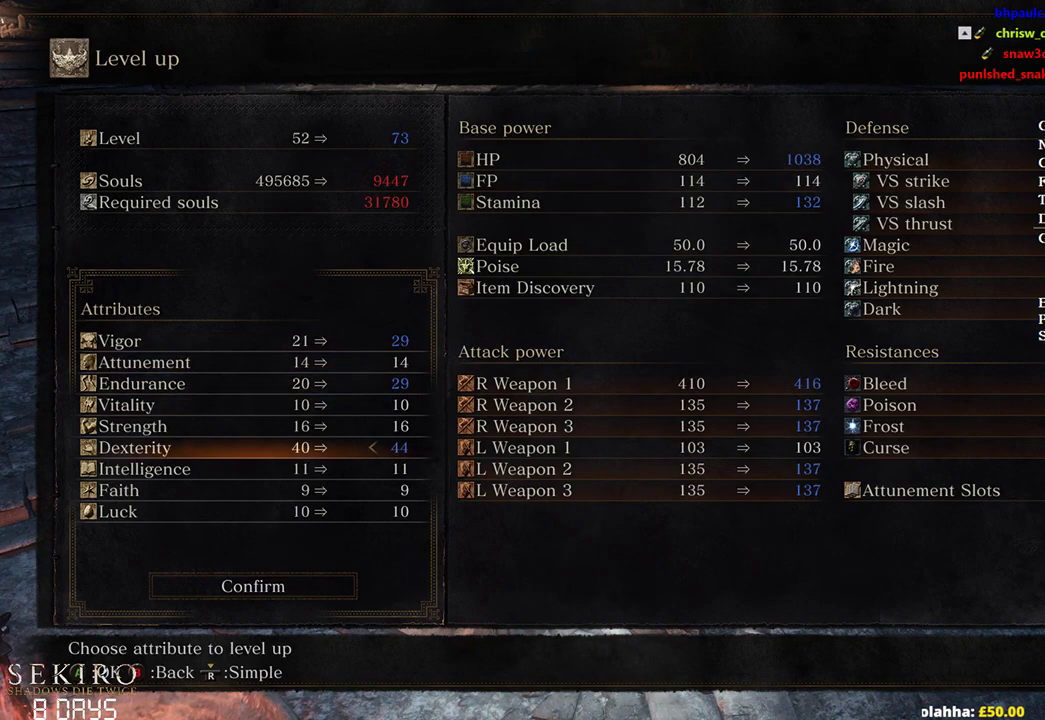
{"dt_ms": 500, "buttons": ["A"], "left_stick": "center", "right_stick": "center", "events": [[117, "A", "up"], [183, "DPAD_LEFT", "down"], [300, "DPAD_LEFT", "up"], [383, "A", "down"]]}
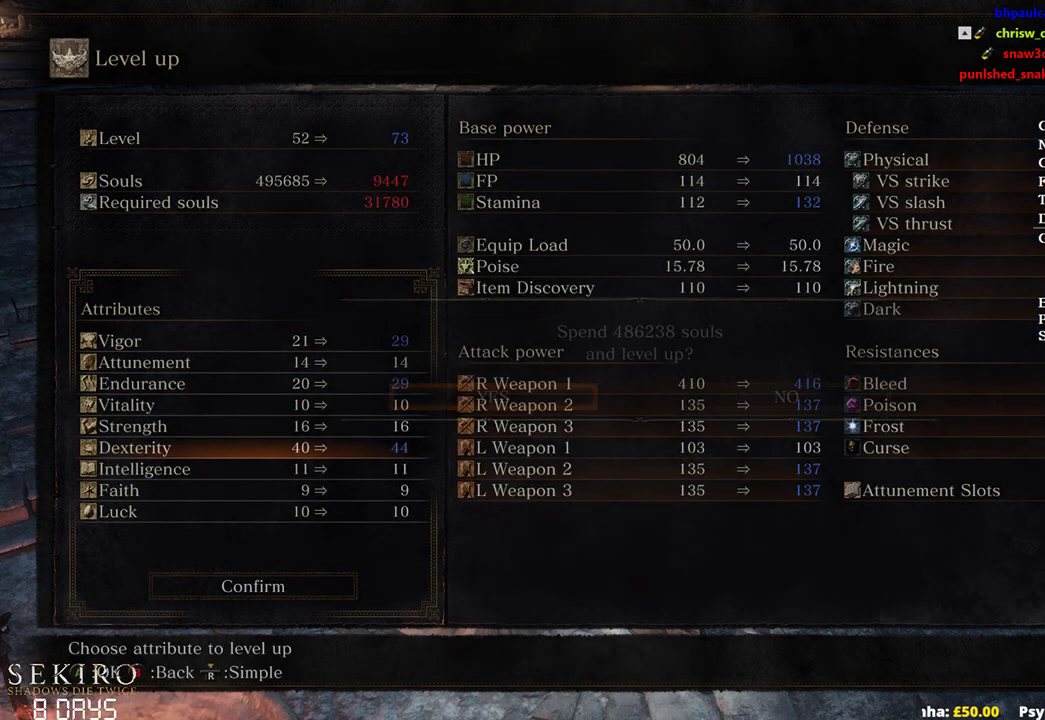
{"dt_ms": 500, "buttons": [], "left_stick": "center", "right_stick": "center", "events": [[17, "A", "up"], [100, "B", "down"], [183, "B", "up"], [250, "B", "down"], [300, "B", "up"], [417, "B", "down"], [483, "B", "up"]]}
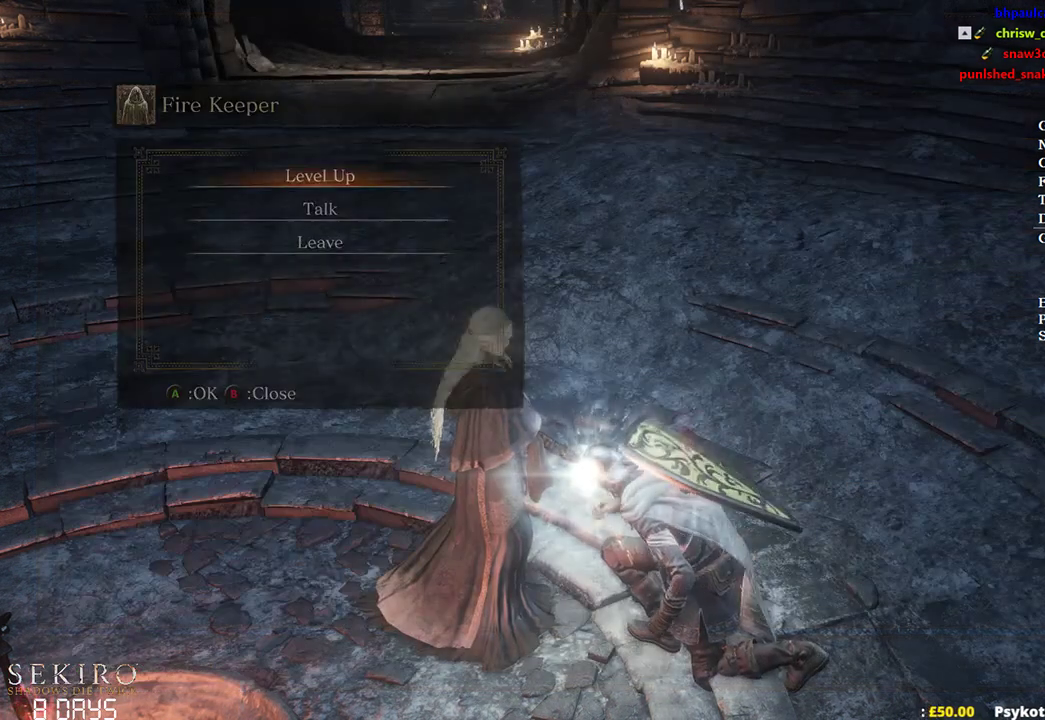
{"dt_ms": 500, "buttons": [], "left_stick": "down", "right_stick": "center", "events": [[50, "B", "down"], [167, "B", "up"], [350, "left_stick", "down"], [383, "A", "down"], [467, "A", "up"]]}
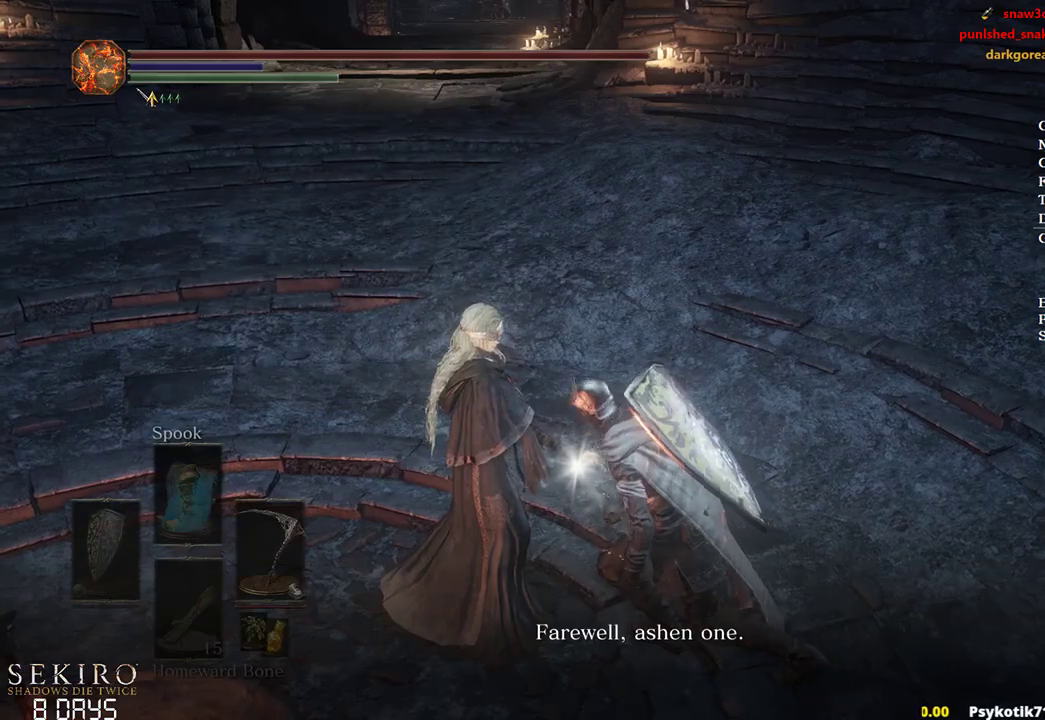
{"dt_ms": 500, "buttons": ["A"], "left_stick": "down", "right_stick": "center", "events": [[33, "A", "down"], [117, "A", "up"], [183, "A", "down"], [267, "A", "up"], [350, "A", "down"], [417, "A", "up"], [483, "A", "down"]]}
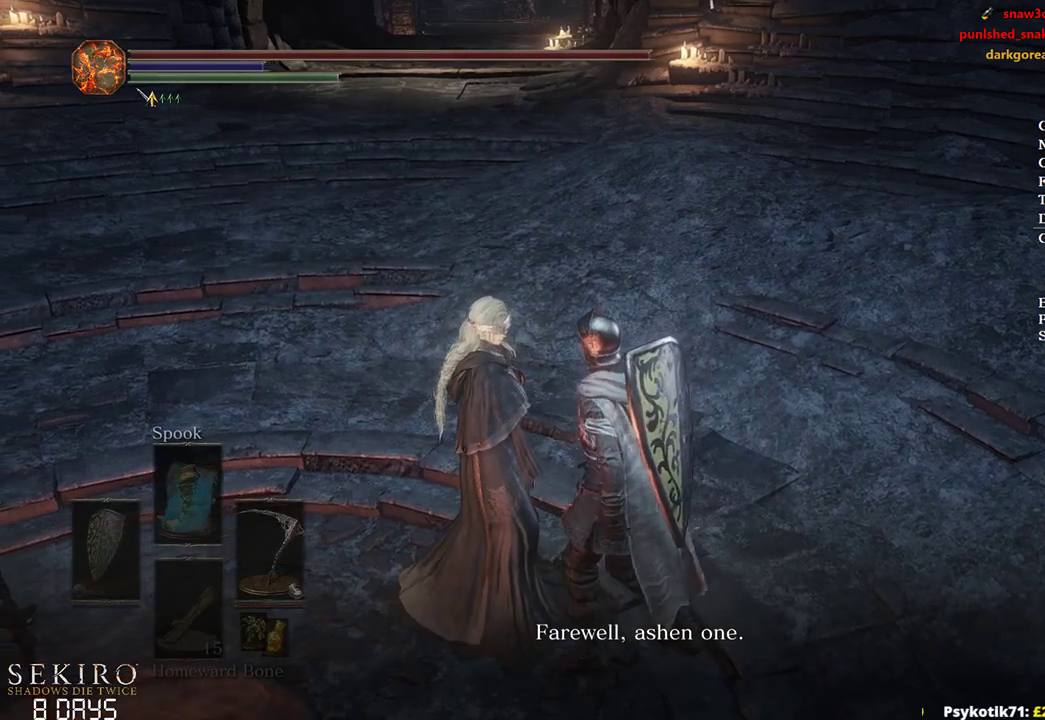
{"dt_ms": 500, "buttons": ["A"], "left_stick": "down", "right_stick": "center", "events": [[67, "A", "up"], [150, "A", "down"], [217, "A", "up"], [300, "A", "down"], [383, "A", "up"], [467, "A", "down"]]}
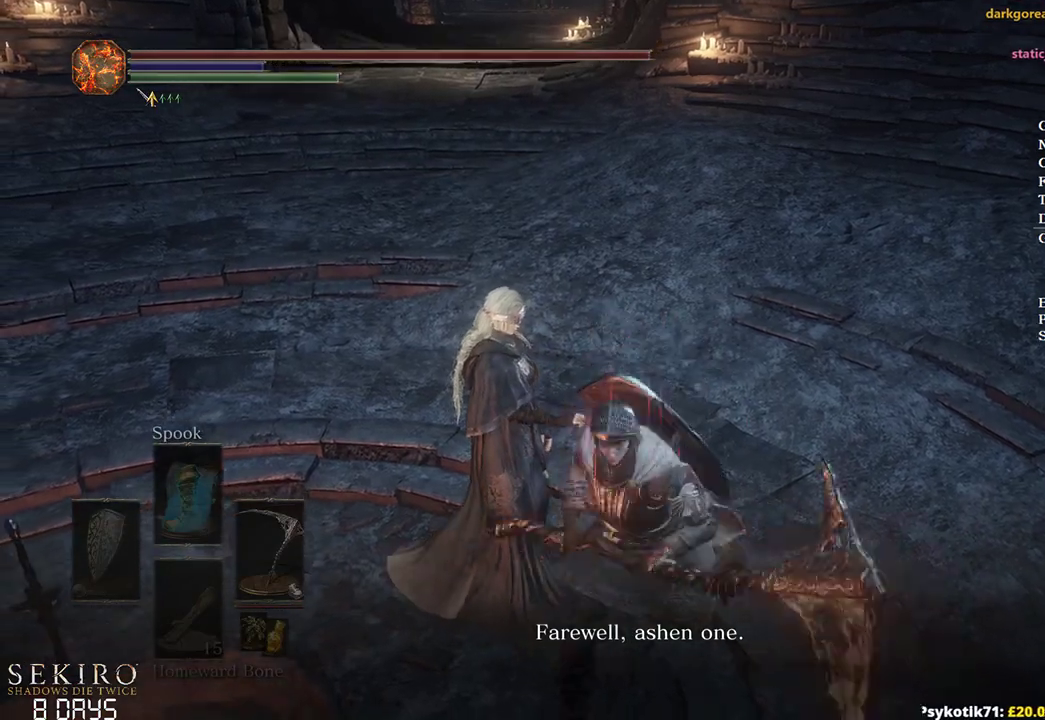
{"dt_ms": 500, "buttons": [], "left_stick": "center", "right_stick": "center", "events": [[50, "A", "up"], [117, "A", "down"], [217, "A", "up"], [317, "left_stick", "center"]]}
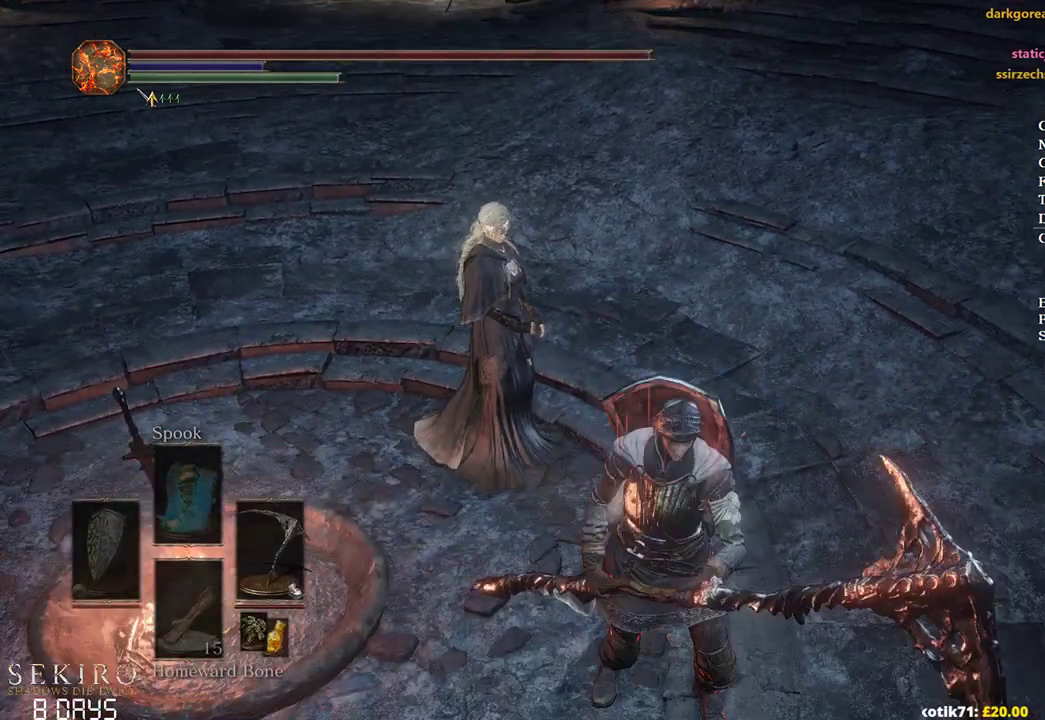
{"dt_ms": 500, "buttons": ["R2"], "left_stick": "up", "right_stick": "center", "events": [[117, "R2", "down"], [333, "left_stick", "up"]]}
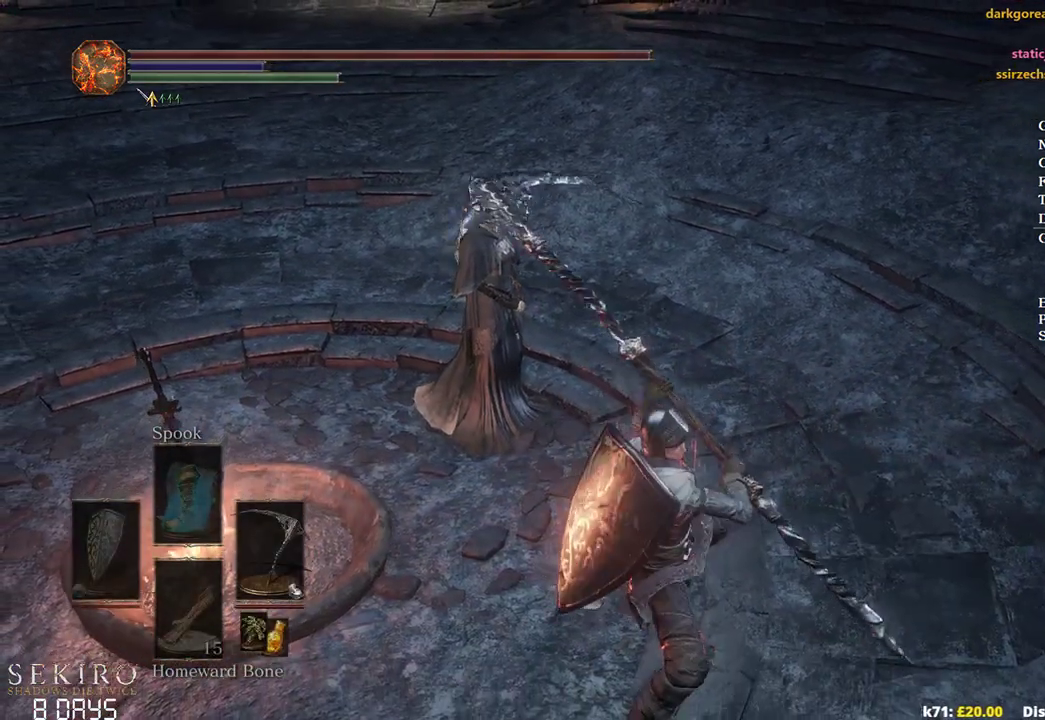
{"dt_ms": 500, "buttons": ["R2"], "left_stick": "up", "right_stick": "center", "events": []}
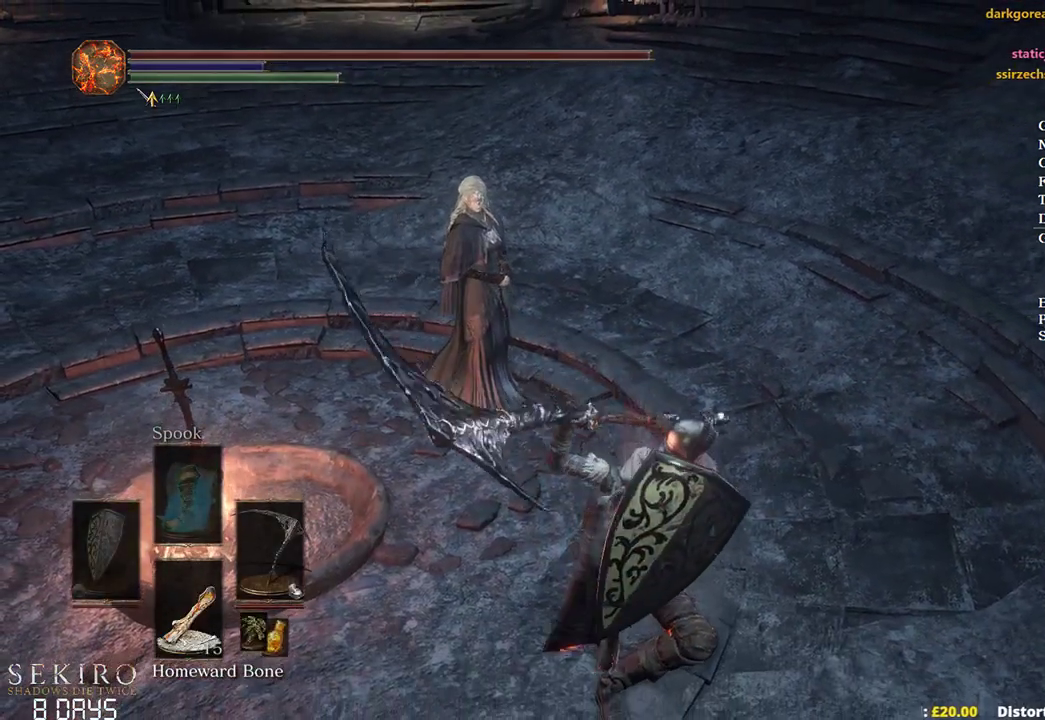
{"dt_ms": 500, "buttons": ["R2"], "left_stick": "up", "right_stick": "center", "events": []}
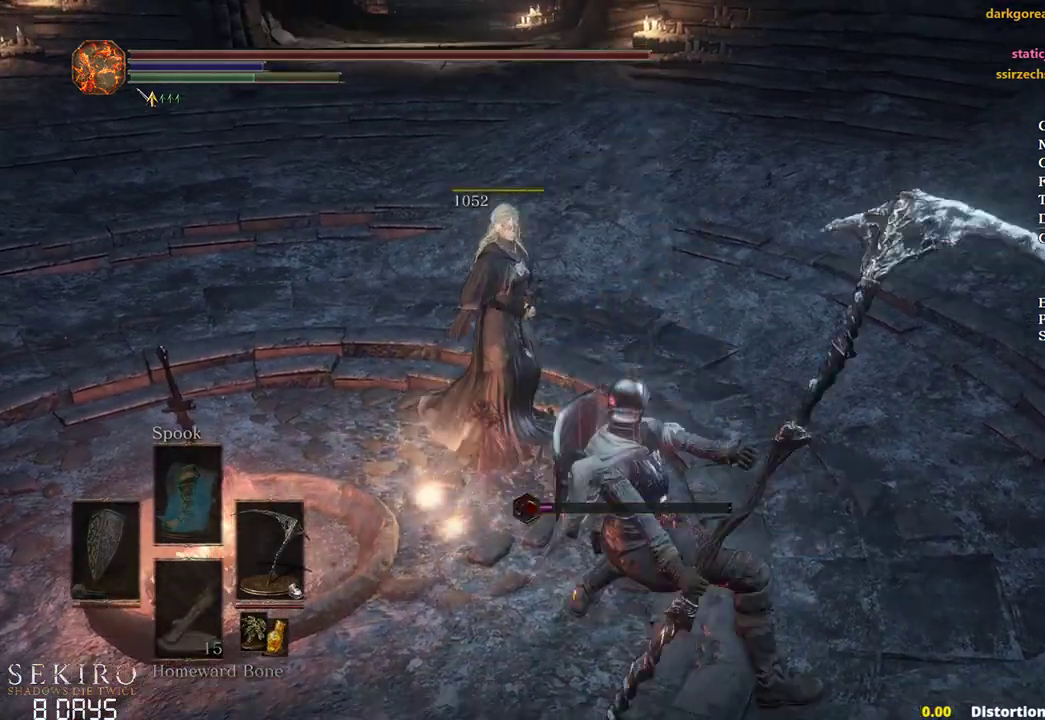
{"dt_ms": 500, "buttons": ["A"], "left_stick": "down-left", "right_stick": "center", "events": [[167, "R2", "up"], [167, "left_stick", "center"], [217, "left_stick", "down"], [350, "A", "down"], [367, "left_stick", "down-left"], [400, "A", "up"], [467, "A", "down"]]}
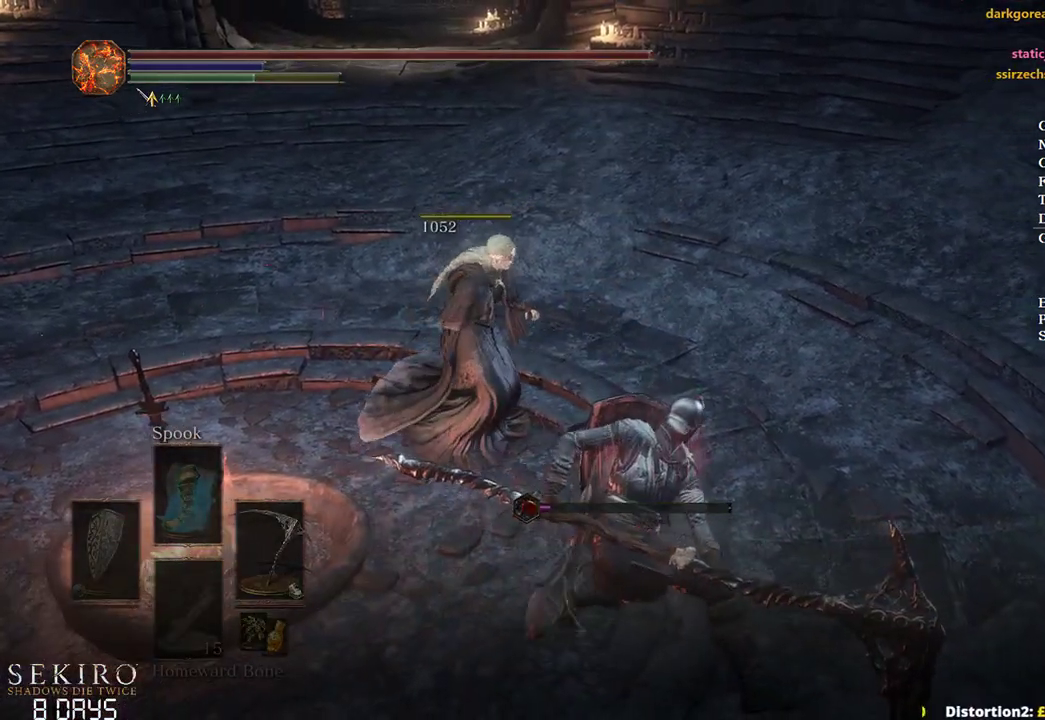
{"dt_ms": 500, "buttons": [], "left_stick": "up-left", "right_stick": "center", "events": [[33, "A", "up"], [117, "A", "down"], [183, "A", "up"], [250, "A", "down"], [333, "A", "up"], [417, "A", "down"], [467, "left_stick", "up-left"], [500, "A", "up"]]}
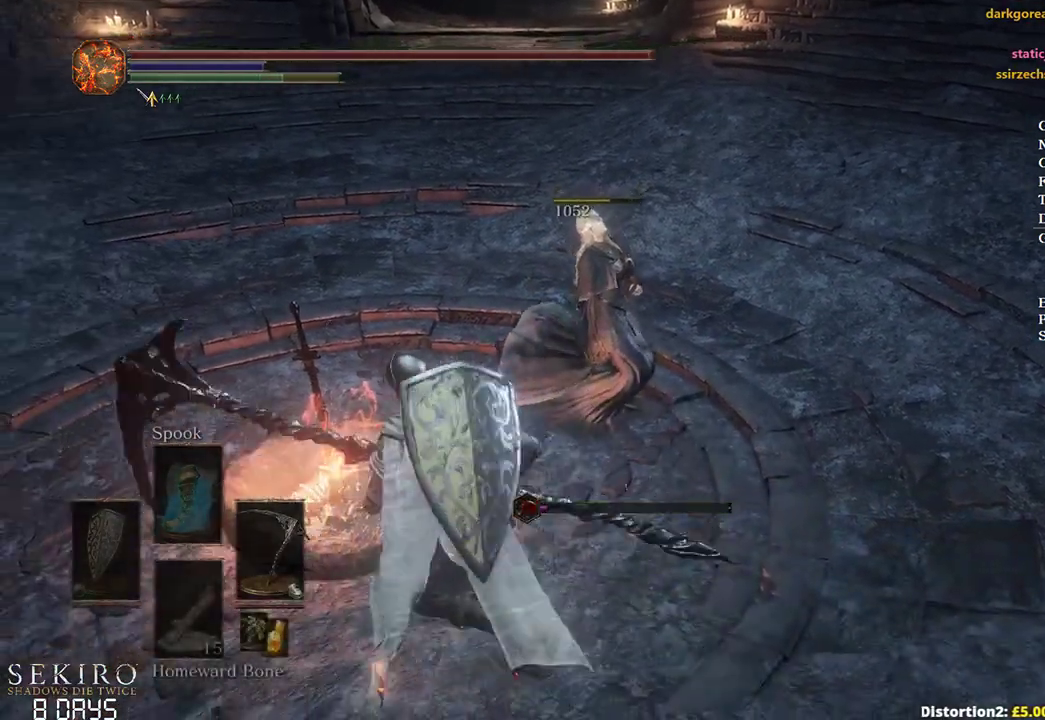
{"dt_ms": 500, "buttons": [], "left_stick": "center", "right_stick": "center", "events": [[50, "A", "down"], [133, "A", "up"], [217, "left_stick", "center"], [233, "A", "down"], [300, "A", "up"], [383, "A", "down"], [450, "A", "up"]]}
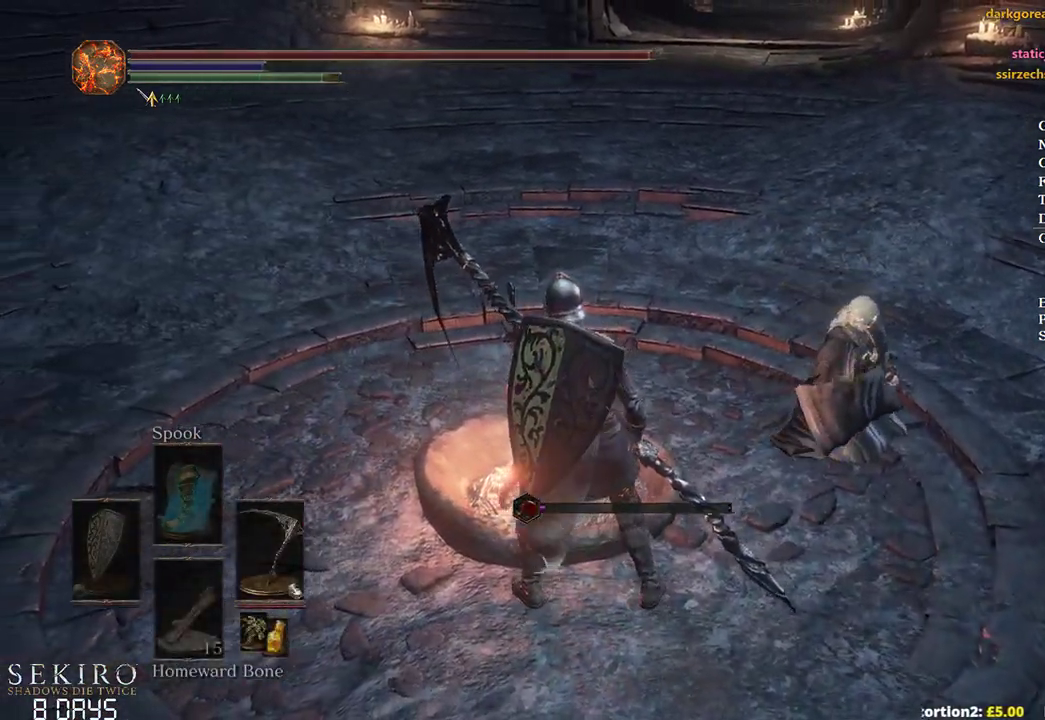
{"dt_ms": 500, "buttons": ["A"], "left_stick": "center", "right_stick": "center", "events": [[33, "A", "down"], [133, "A", "up"], [200, "A", "down"], [283, "A", "up"], [350, "A", "down"], [400, "A", "up"], [500, "A", "down"]]}
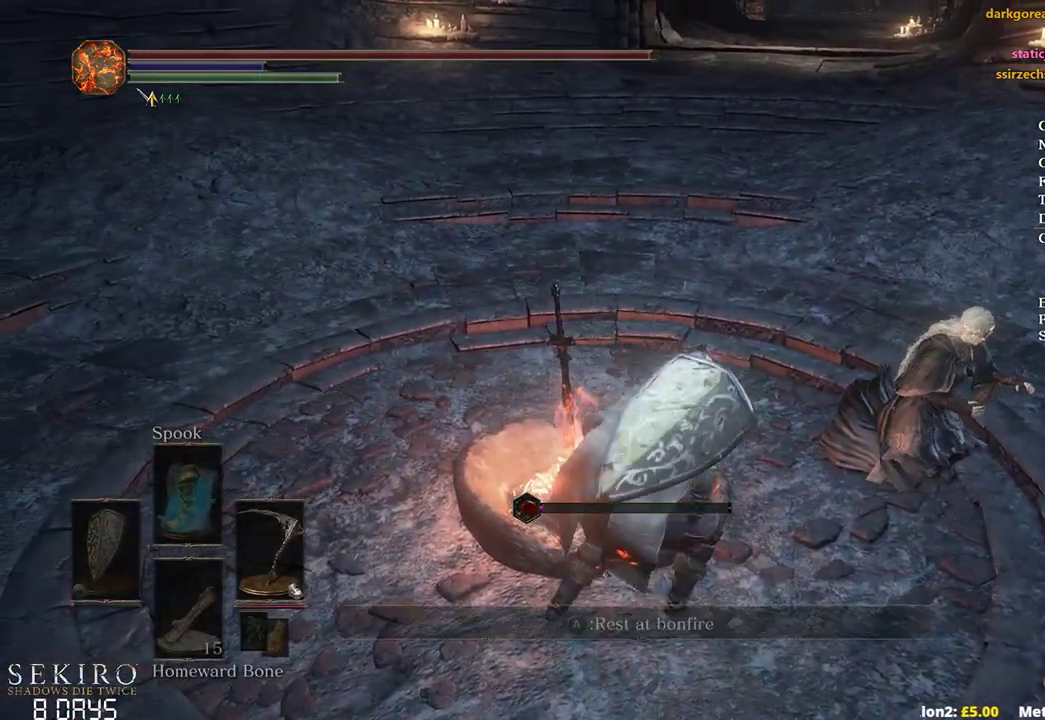
{"dt_ms": 500, "buttons": [], "left_stick": "center", "right_stick": "center", "events": [[67, "A", "up"], [167, "A", "down"], [250, "A", "up"]]}
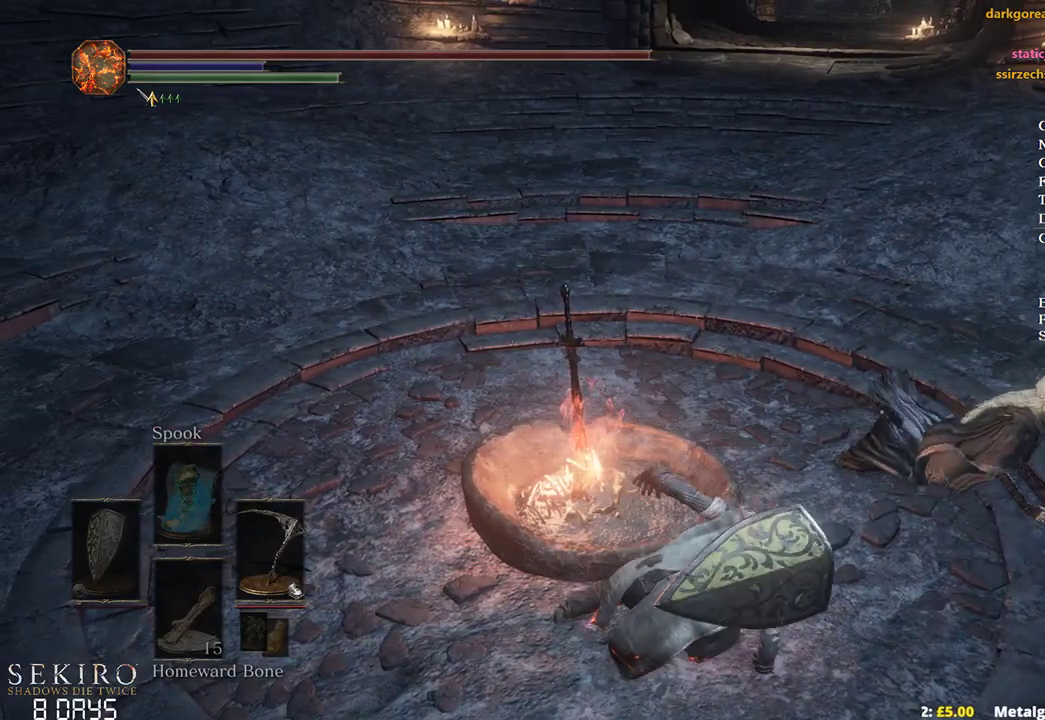
{"dt_ms": 500, "buttons": [], "left_stick": "center", "right_stick": "center", "events": []}
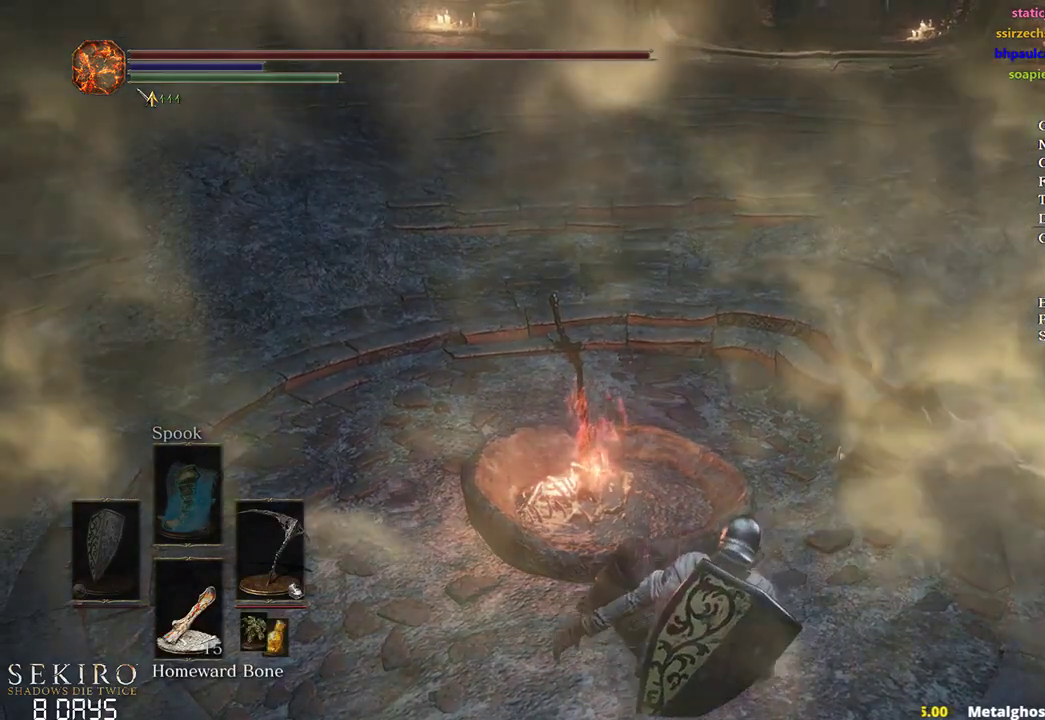
{"dt_ms": 500, "buttons": [], "left_stick": "center", "right_stick": "center", "events": [[100, "DPAD_DOWN", "down"], [467, "DPAD_DOWN", "up"]]}
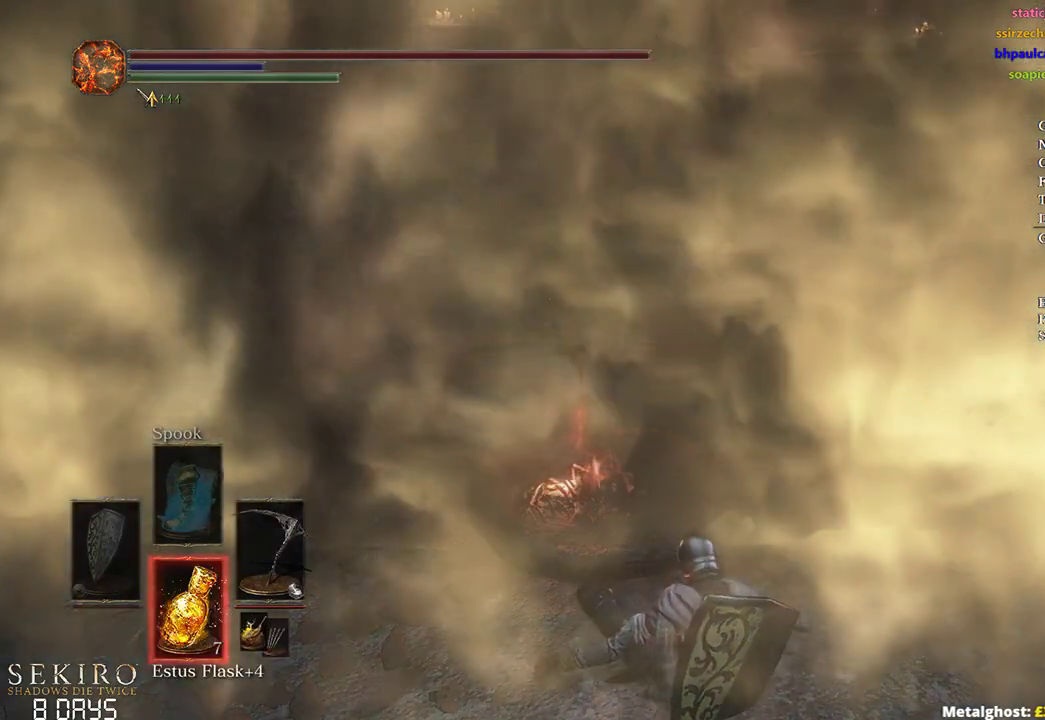
{"dt_ms": 500, "buttons": [], "left_stick": "center", "right_stick": "center", "events": [[333, "A", "down"], [433, "A", "up"]]}
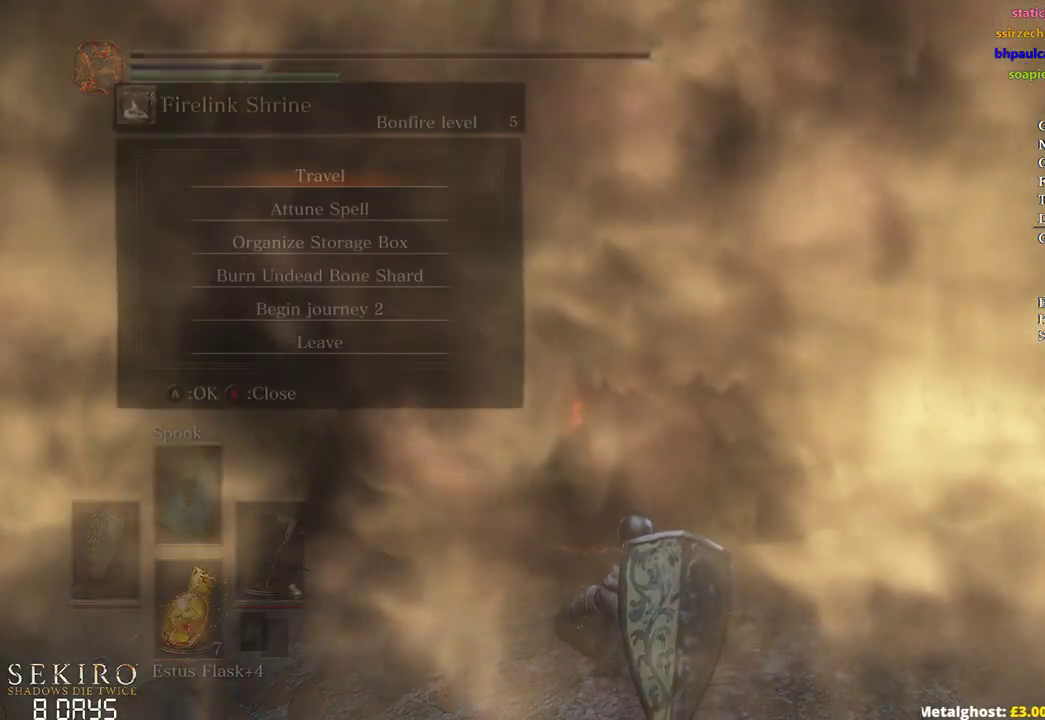
{"dt_ms": 500, "buttons": [], "left_stick": "center", "right_stick": "center", "events": [[383, "A", "down"], [483, "A", "up"]]}
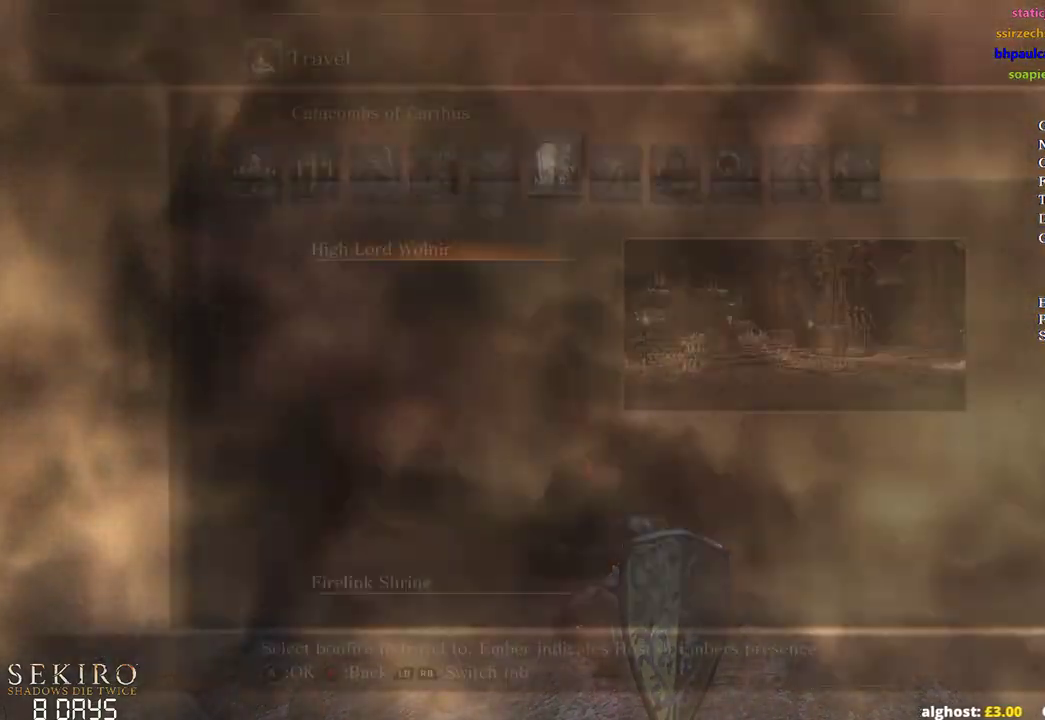
{"dt_ms": 1000, "buttons": [], "left_stick": "center", "right_stick": "center"}
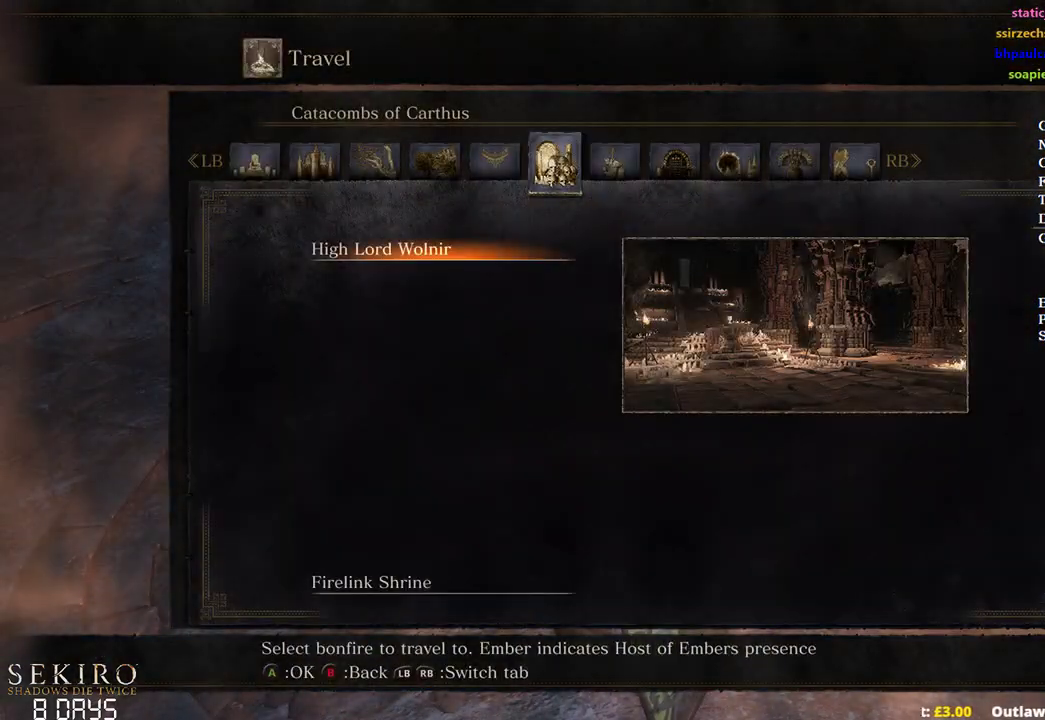
{"dt_ms": 500, "buttons": [], "left_stick": "center", "right_stick": "center", "events": [[233, "L1", "down"], [300, "L1", "up"]]}
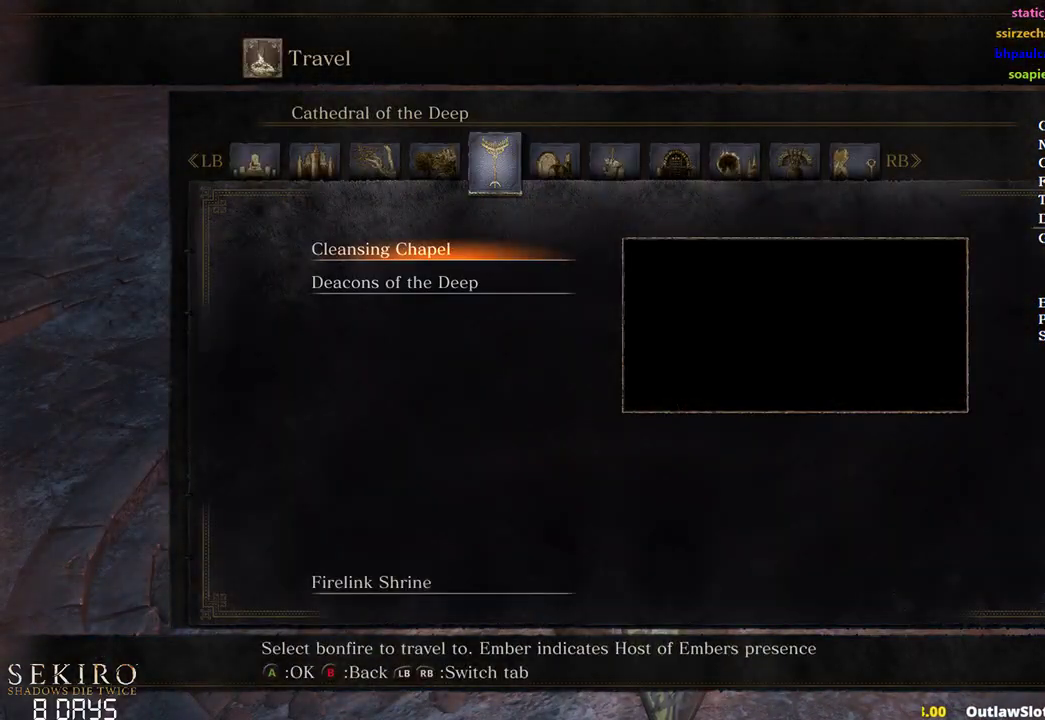
{"dt_ms": 500, "buttons": [], "left_stick": "center", "right_stick": "center", "events": [[200, "A", "down"], [350, "A", "up"]]}